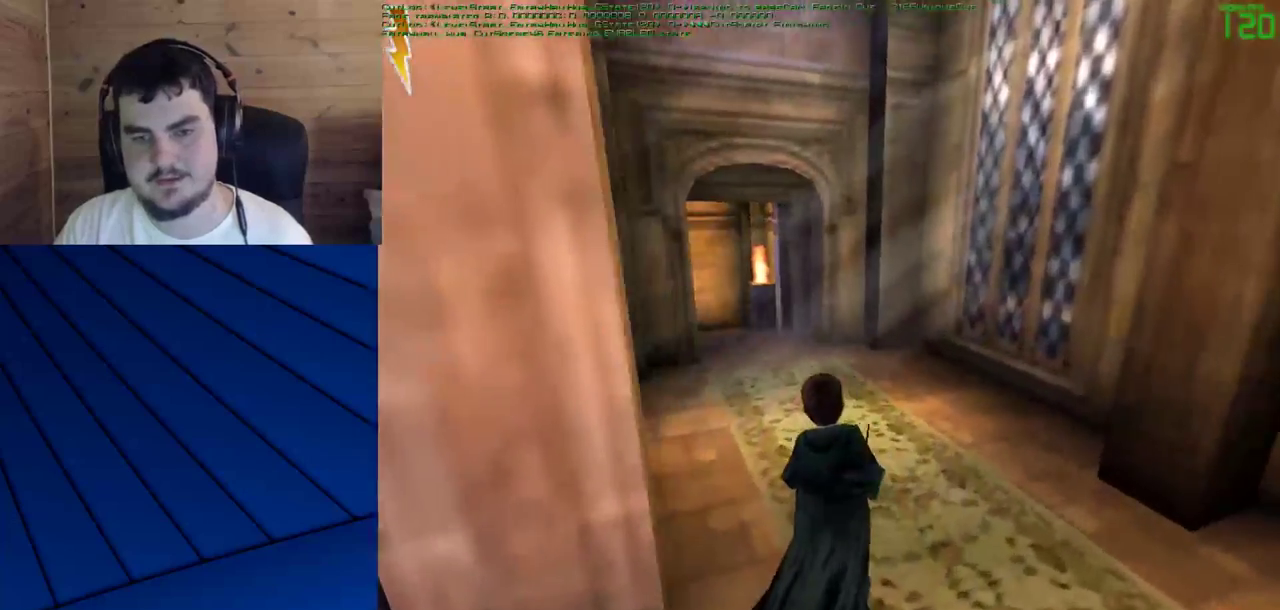
Gameplay with keyboard and mouse; each line is a JSON object with the keys and mouse buttons held at the frame after it. "events" lists presses ("down") and releases ("up") of "a", "d", "e", "f", "q", "s", "shift", "w", "mouse_left" and "mouse_right" between this image and that frame as [ms after this image, input, new state], when the widget could be followed in between. "mouse_left", "mouse_right" = the "left", "right" buttons of the "mouse" list. No other keys are recorded. Mouse movement is not recorded.
{"keys": ["shift", "w"], "mouse": [], "events": []}
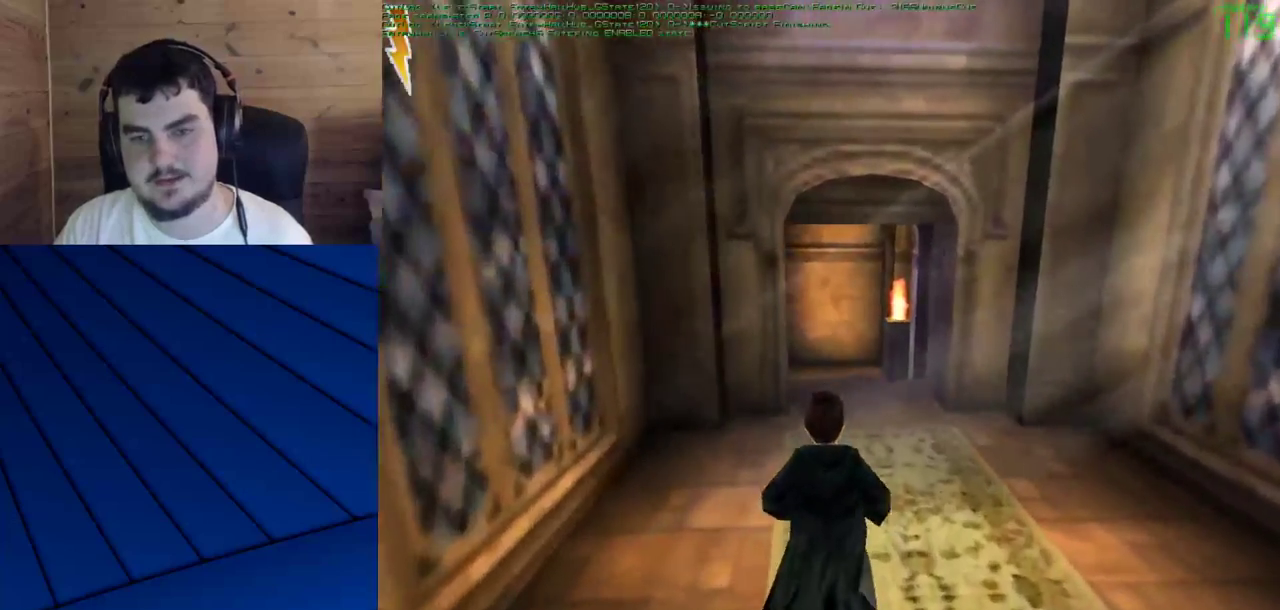
{"keys": ["shift", "w"], "mouse": [], "events": []}
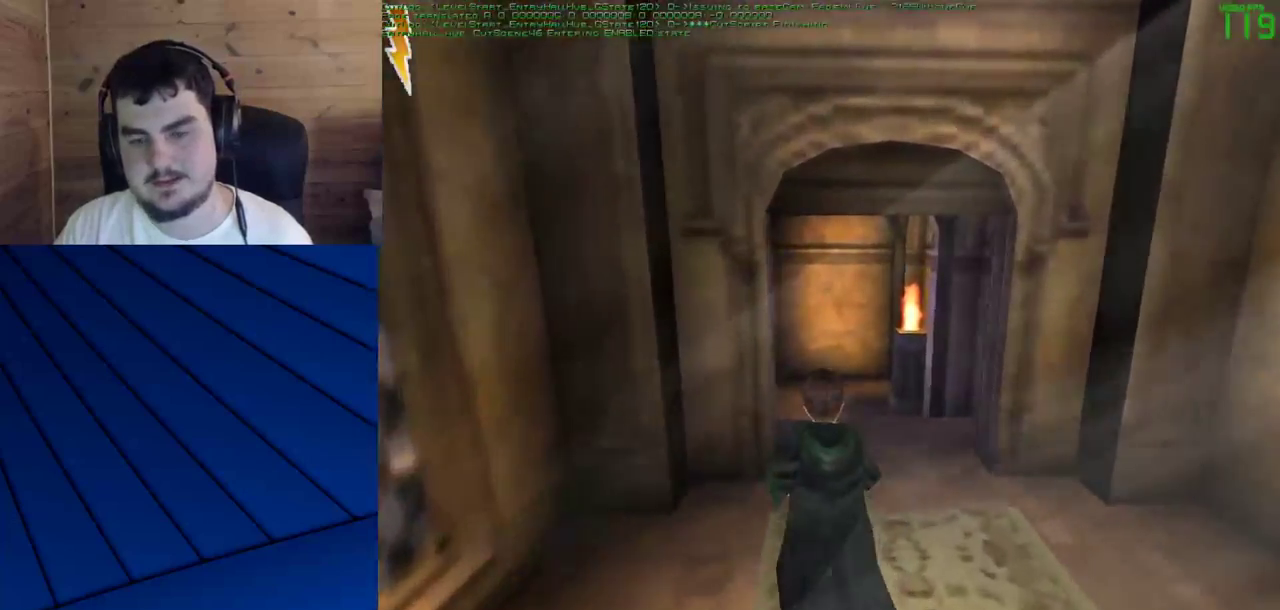
{"keys": ["shift", "w"], "mouse": [], "events": []}
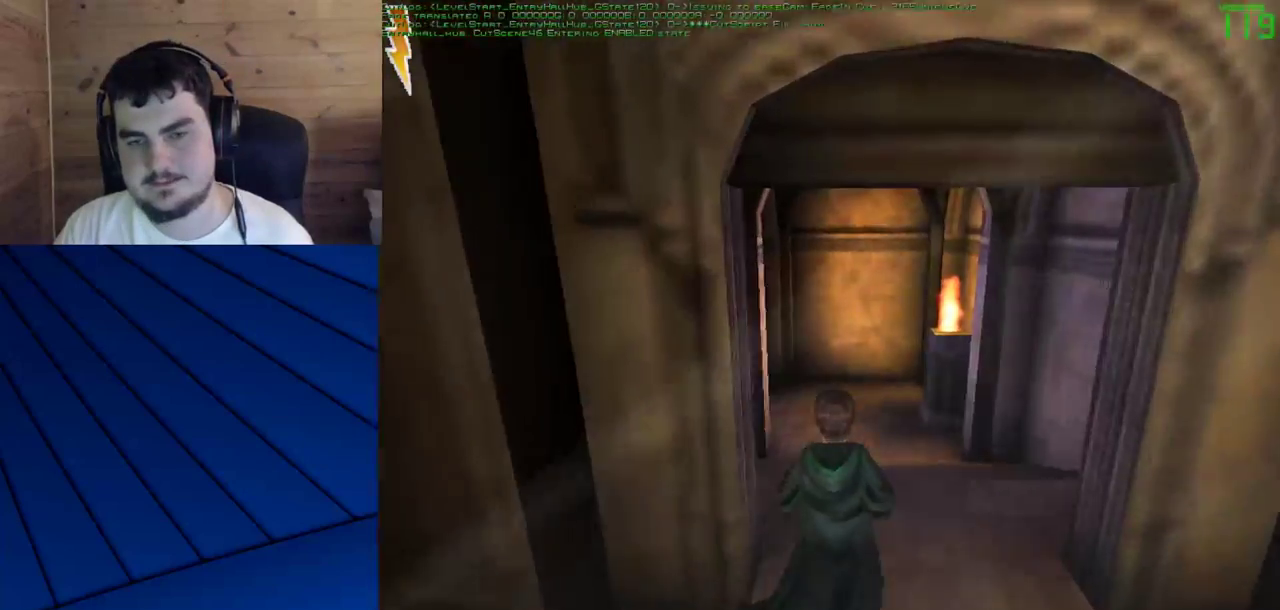
{"keys": ["shift", "w"], "mouse": [], "events": []}
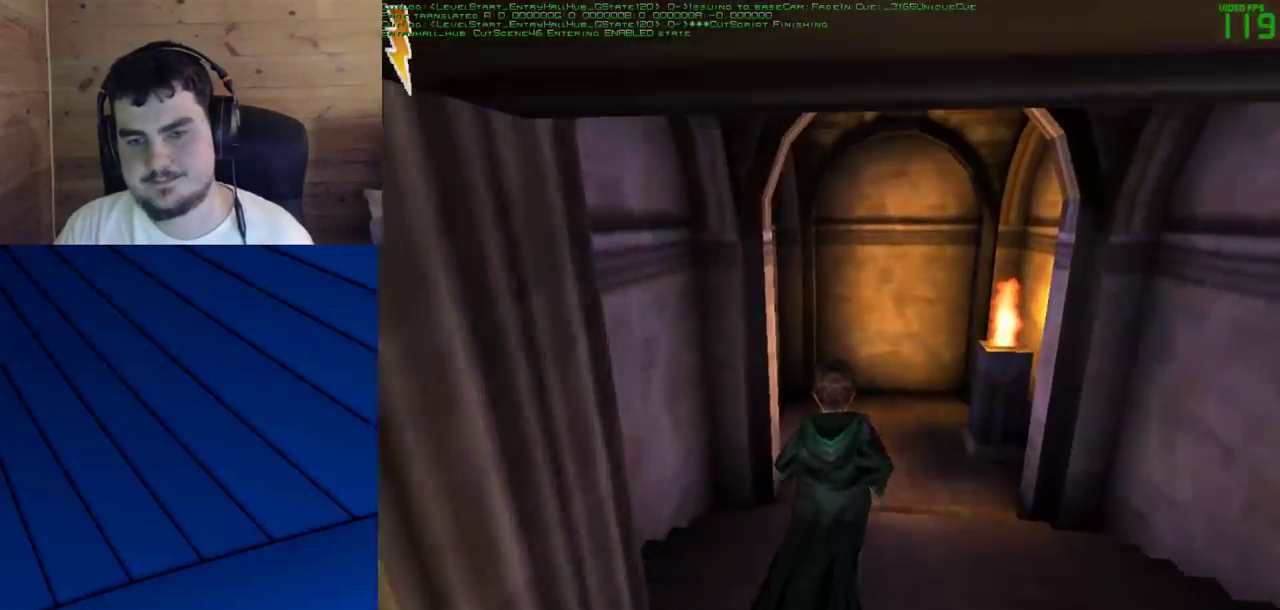
{"keys": ["shift", "w"], "mouse": [], "events": [[100, "mouse_left", "down"], [133, "mouse_left", "up"], [233, "mouse_left", "down"], [333, "mouse_left", "up"], [367, "mouse_left", "down"], [467, "mouse_left", "up"]]}
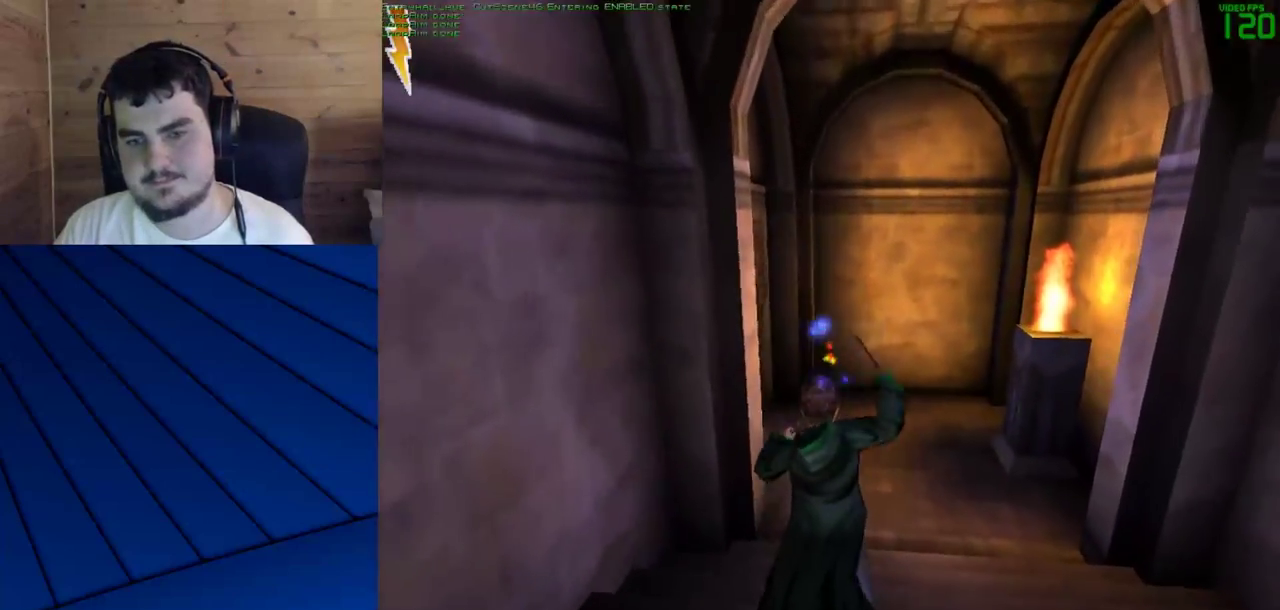
{"keys": ["shift", "w"], "mouse": [], "events": [[17, "mouse_left", "down"], [100, "mouse_left", "up"], [200, "mouse_left", "down"], [300, "mouse_left", "up"]]}
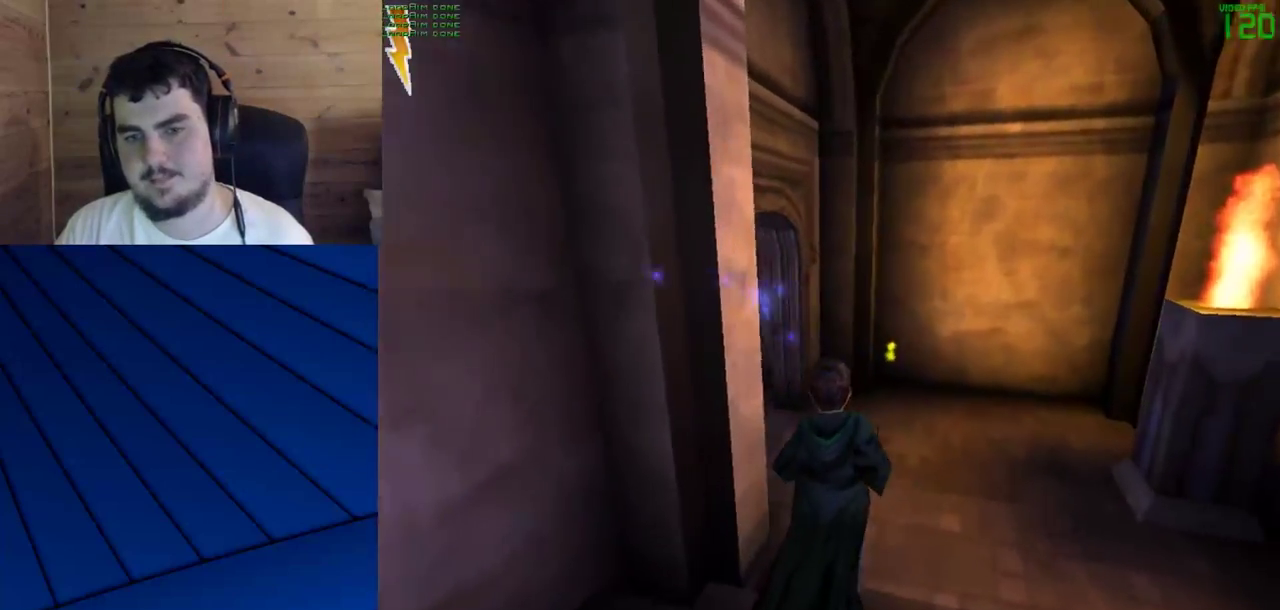
{"keys": ["shift", "w"], "mouse": [], "events": []}
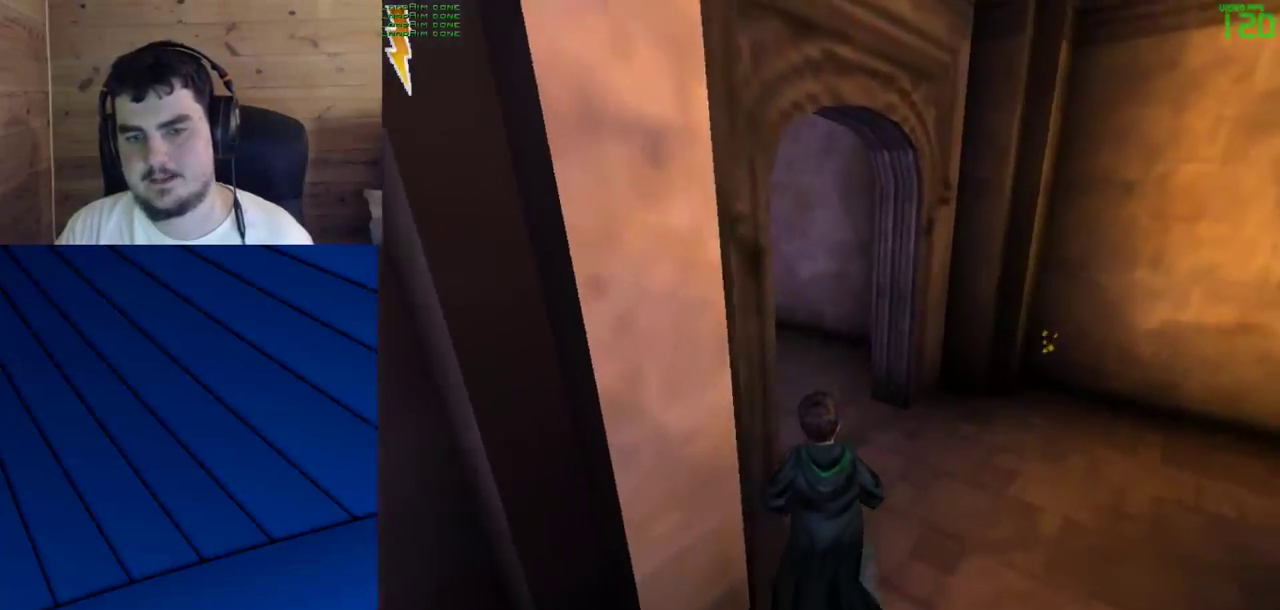
{"keys": ["shift", "w"], "mouse": [], "events": [[283, "d", "down"], [417, "d", "up"]]}
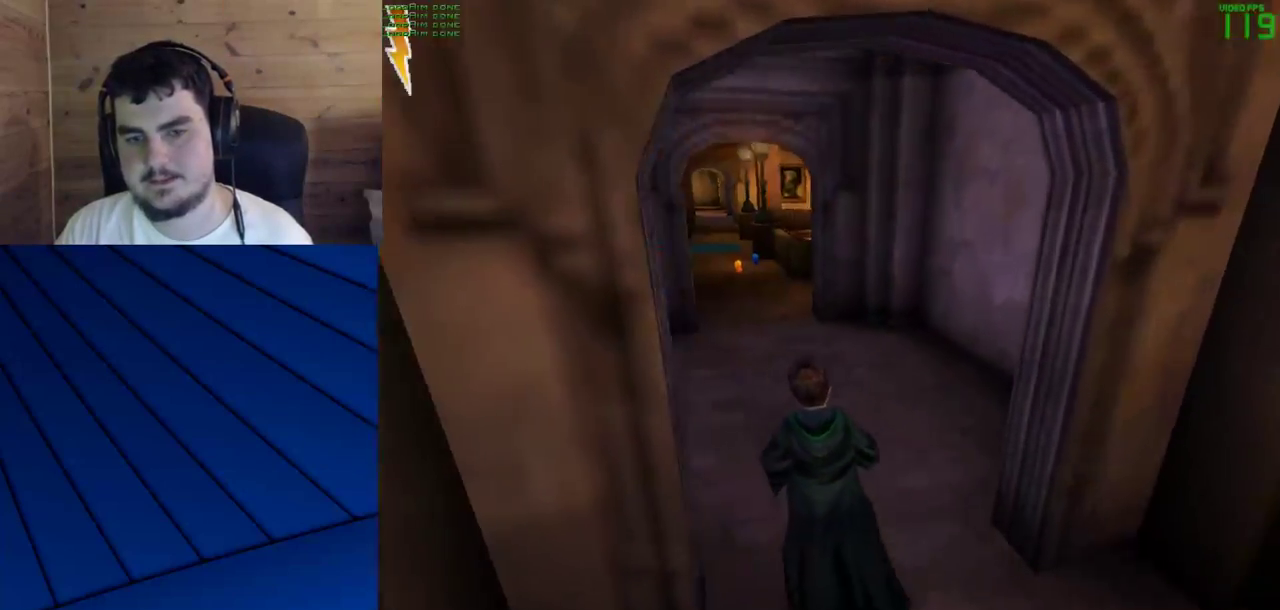
{"keys": ["shift", "w"], "mouse": [], "events": []}
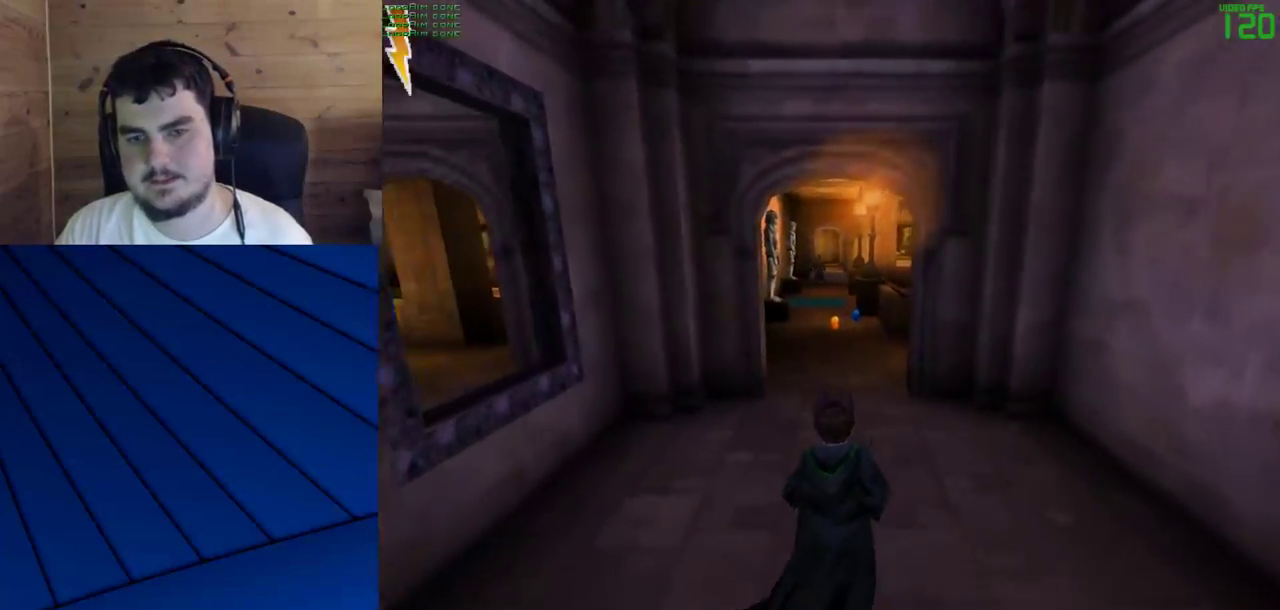
{"keys": ["shift", "w"], "mouse": [], "events": [[217, "mouse_left", "down"], [267, "mouse_left", "up"], [367, "mouse_left", "down"], [450, "mouse_left", "up"]]}
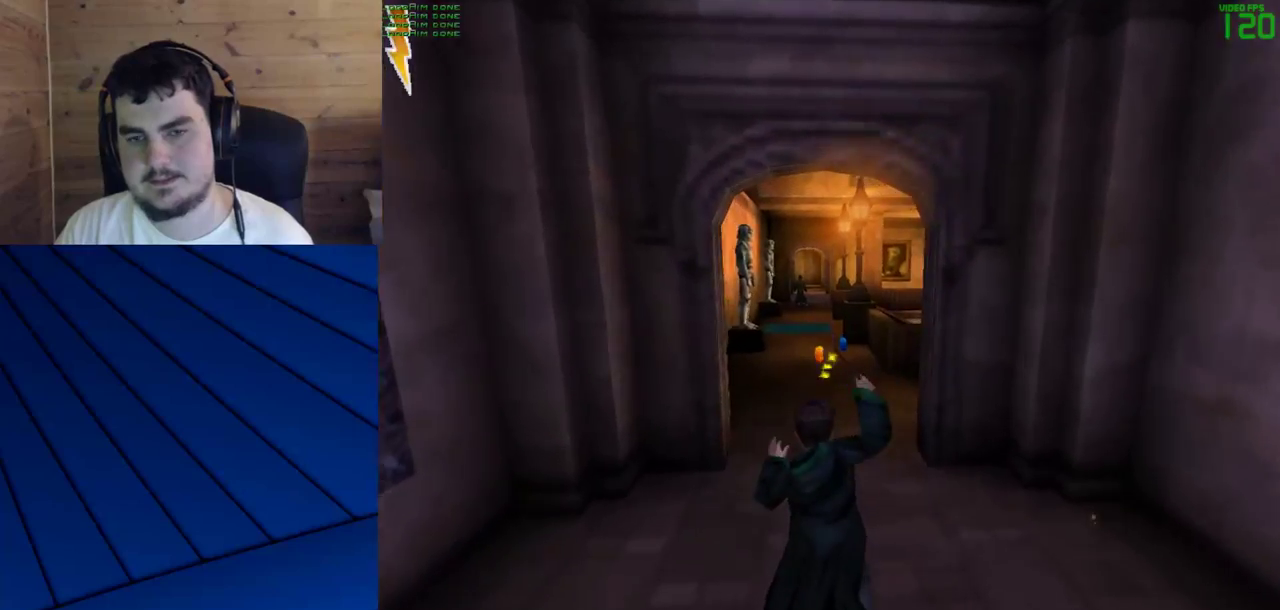
{"keys": ["shift", "w"], "mouse": ["left"], "events": [[50, "mouse_left", "down"], [100, "mouse_left", "up"], [133, "mouse_left", "down"], [233, "mouse_left", "up"], [283, "mouse_left", "down"], [367, "mouse_left", "up"], [467, "mouse_left", "down"]]}
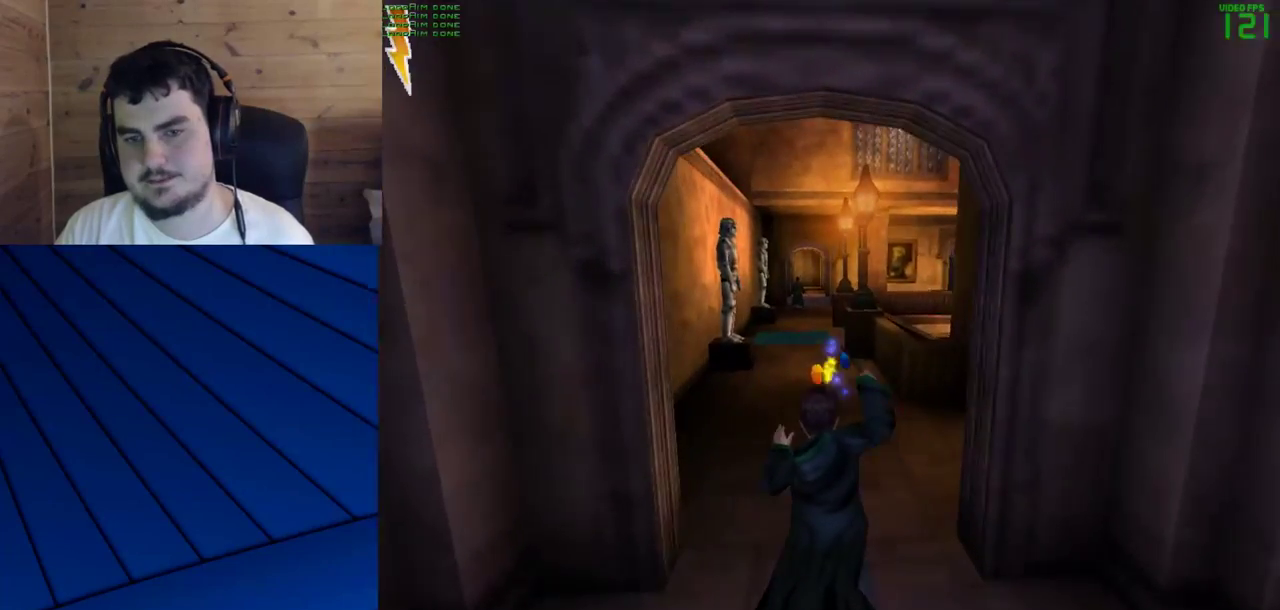
{"keys": ["shift", "w"], "mouse": ["left"], "events": [[67, "mouse_left", "up"], [100, "mouse_left", "down"], [333, "mouse_left", "up"], [433, "mouse_left", "down"]]}
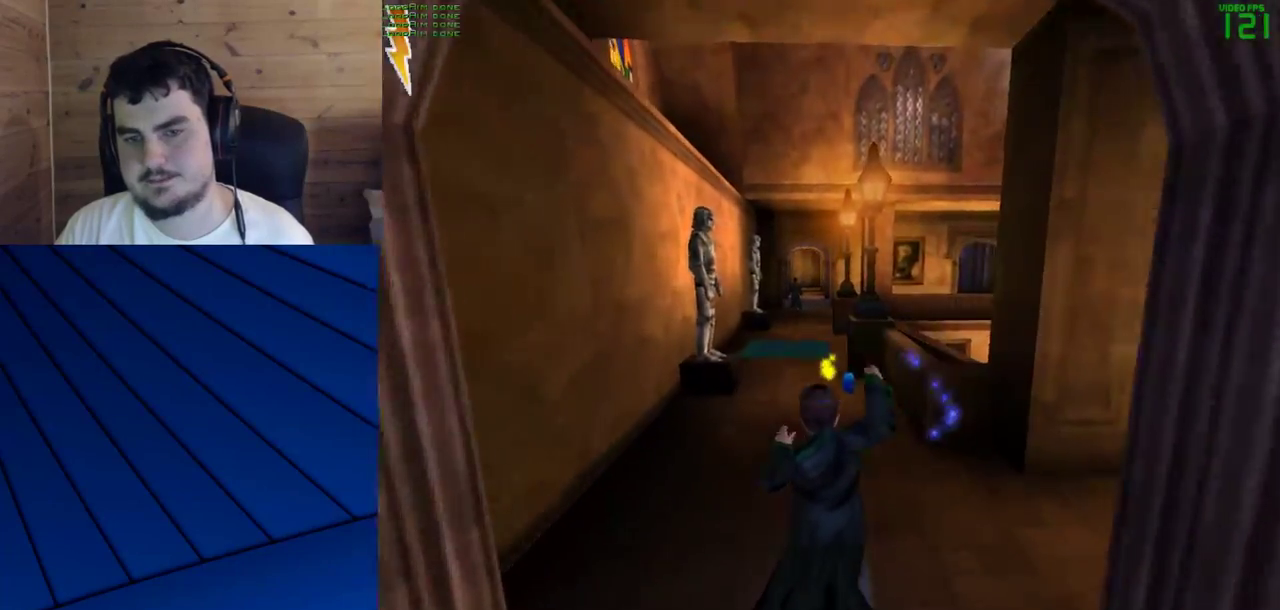
{"keys": ["shift", "w"], "mouse": [], "events": [[33, "mouse_left", "up"], [83, "mouse_left", "down"], [167, "mouse_left", "up"], [217, "mouse_left", "down"], [350, "mouse_left", "up"], [400, "mouse_left", "down"], [500, "mouse_left", "up"]]}
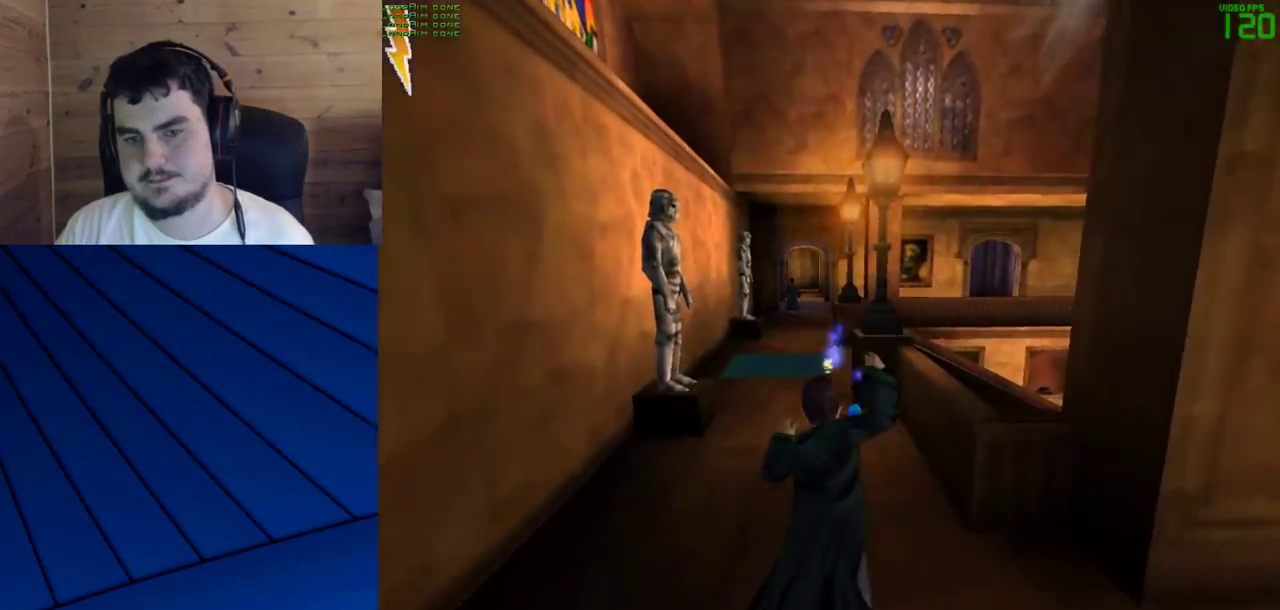
{"keys": ["shift", "w"], "mouse": [], "events": [[100, "mouse_left", "down"], [183, "mouse_left", "up"]]}
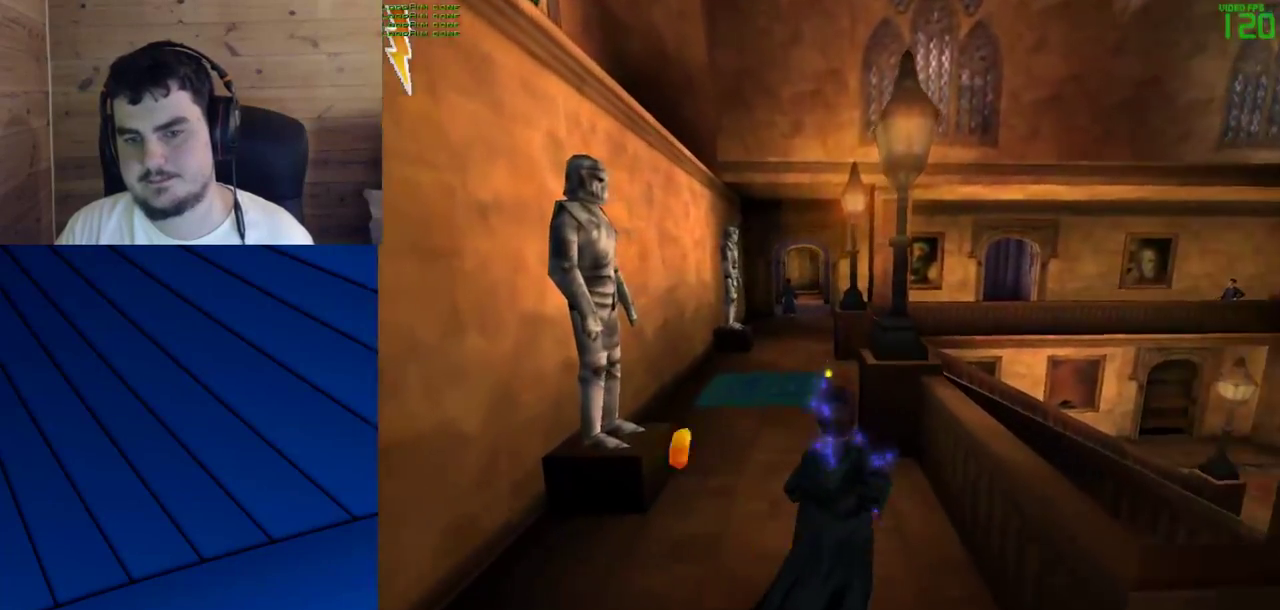
{"keys": ["shift", "w"], "mouse": [], "events": []}
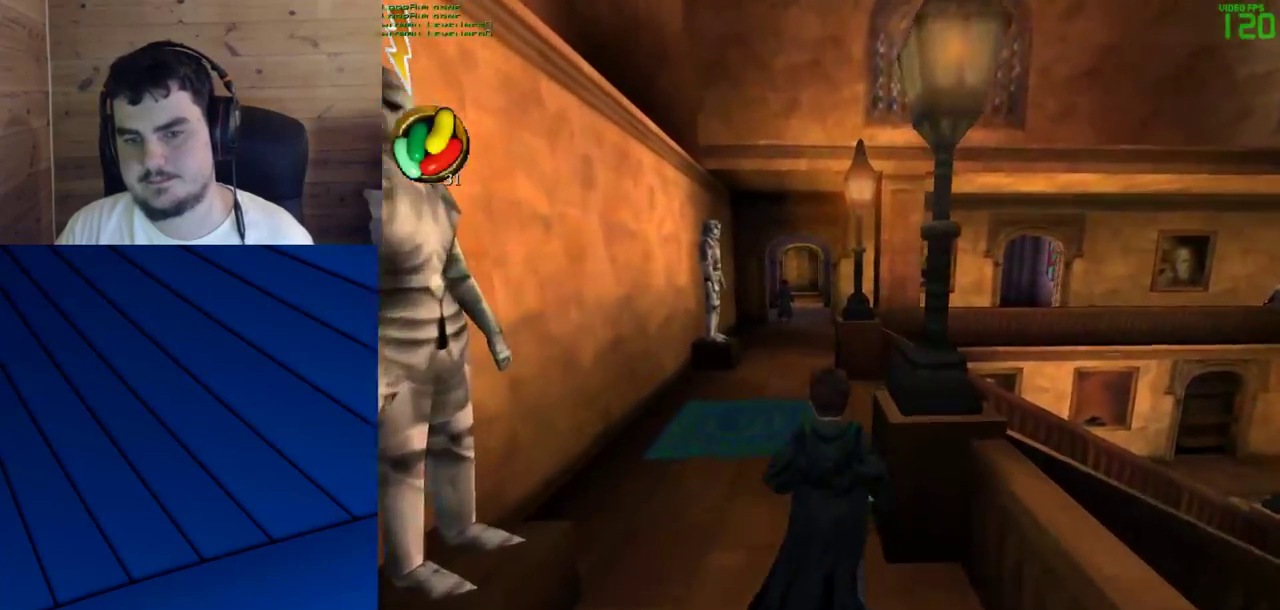
{"keys": ["shift", "w"], "mouse": [], "events": []}
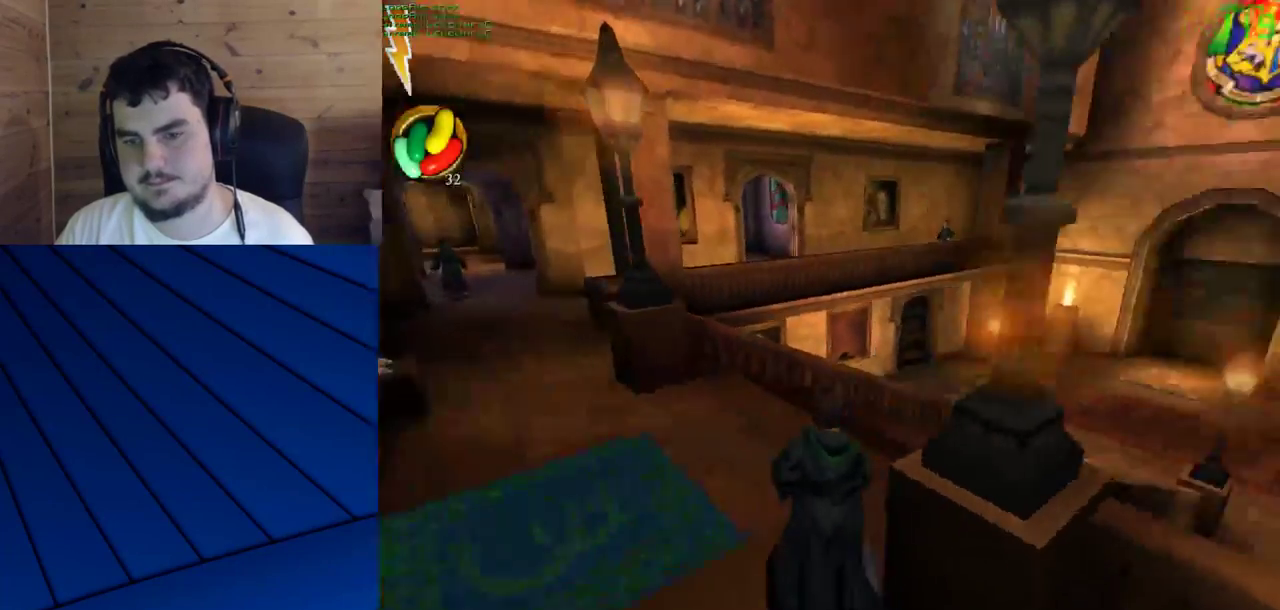
{"keys": ["shift", "w"], "mouse": [], "events": []}
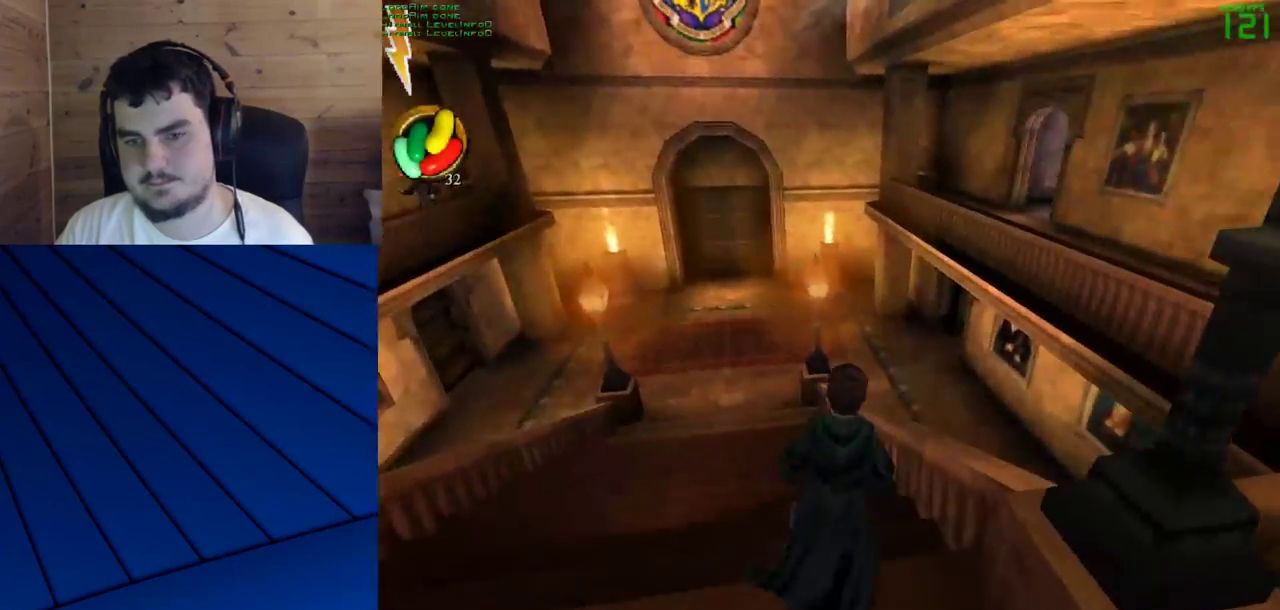
{"keys": ["shift", "w"], "mouse": ["left"], "events": [[333, "mouse_right", "down"], [383, "mouse_left", "down"], [483, "mouse_right", "up"]]}
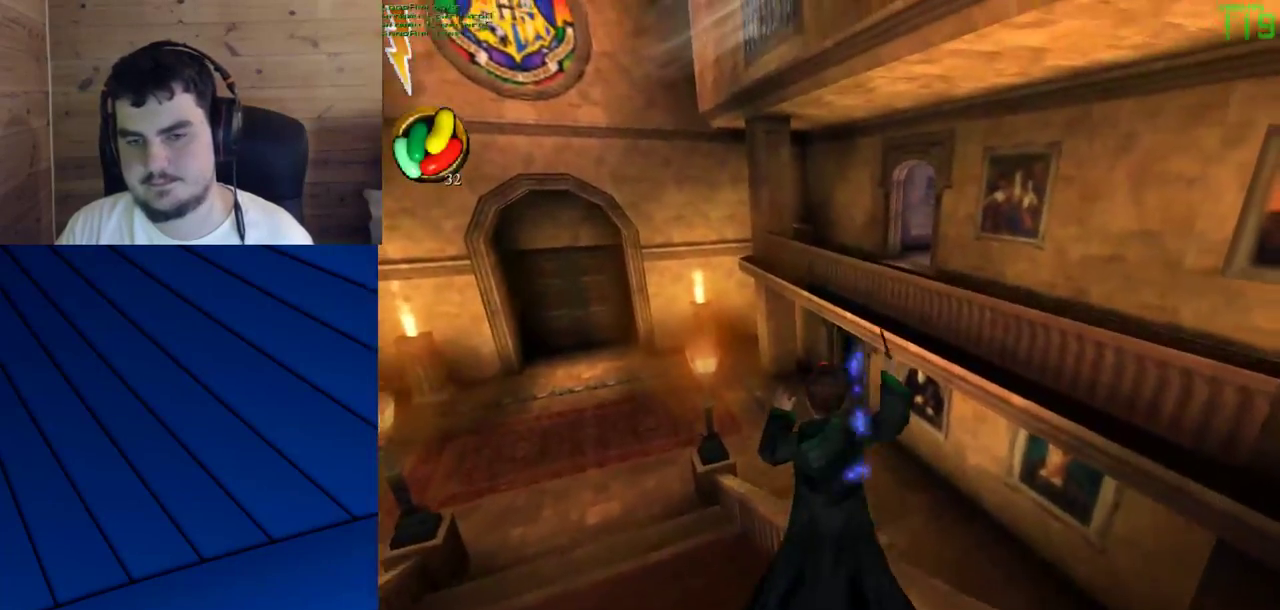
{"keys": ["shift", "w"], "mouse": [], "events": [[33, "mouse_left", "up"], [83, "mouse_left", "down"], [217, "mouse_left", "up"], [267, "mouse_left", "down"], [367, "mouse_left", "up"]]}
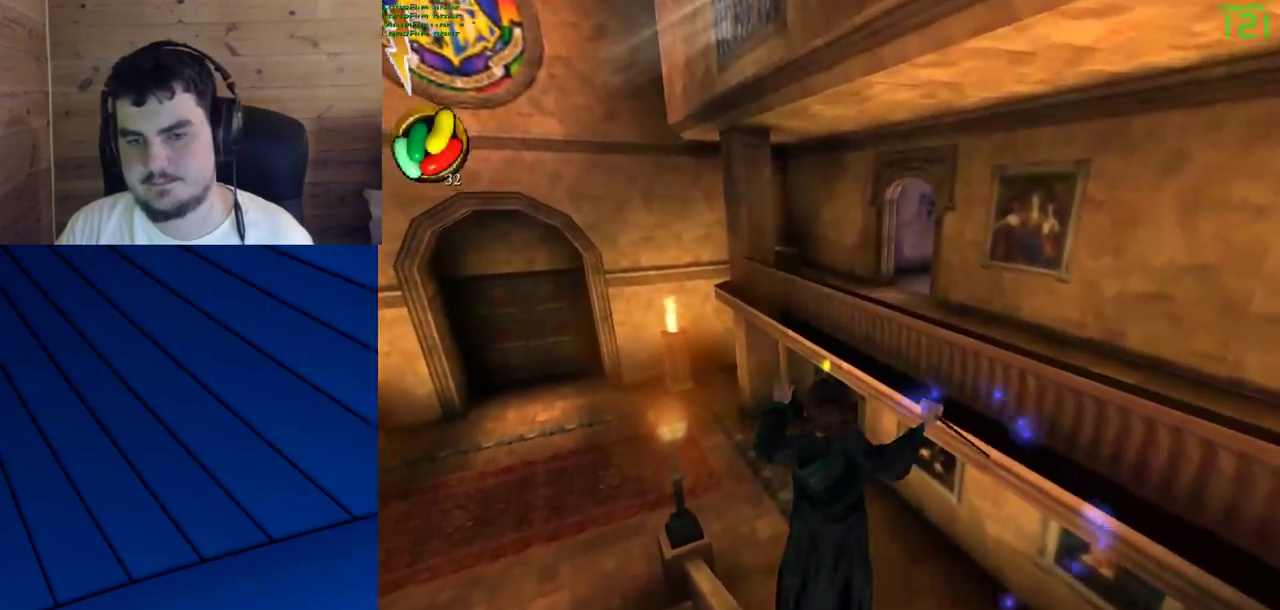
{"keys": ["shift", "w"], "mouse": [], "events": [[133, "mouse_left", "down"], [233, "mouse_left", "up"], [333, "mouse_left", "down"], [417, "mouse_left", "up"]]}
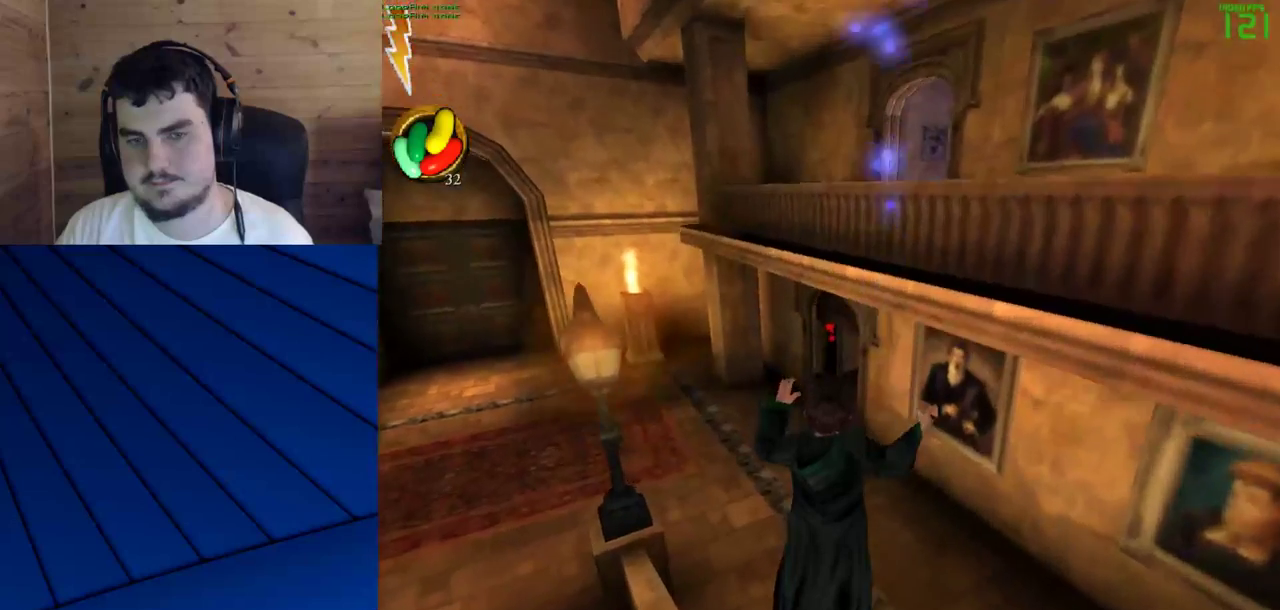
{"keys": ["shift", "w"], "mouse": [], "events": []}
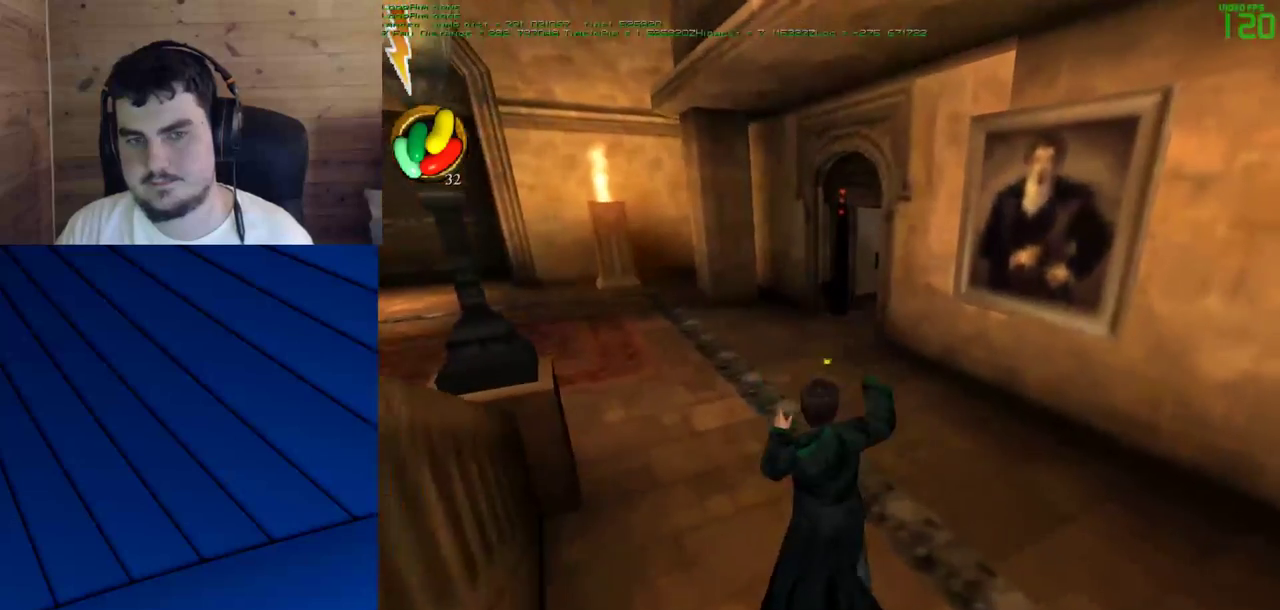
{"keys": ["shift", "w"], "mouse": [], "events": [[33, "mouse_left", "down"], [83, "mouse_left", "up"], [167, "mouse_left", "down"], [267, "mouse_left", "up"], [350, "mouse_left", "down"], [450, "mouse_left", "up"]]}
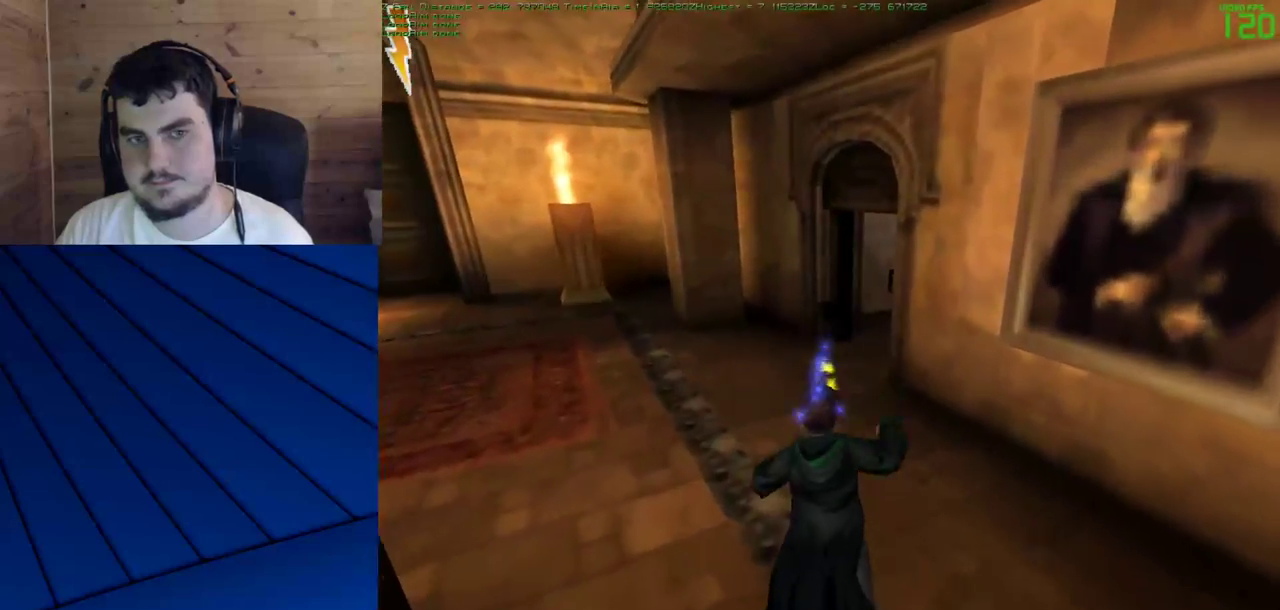
{"keys": ["shift", "w"], "mouse": [], "events": []}
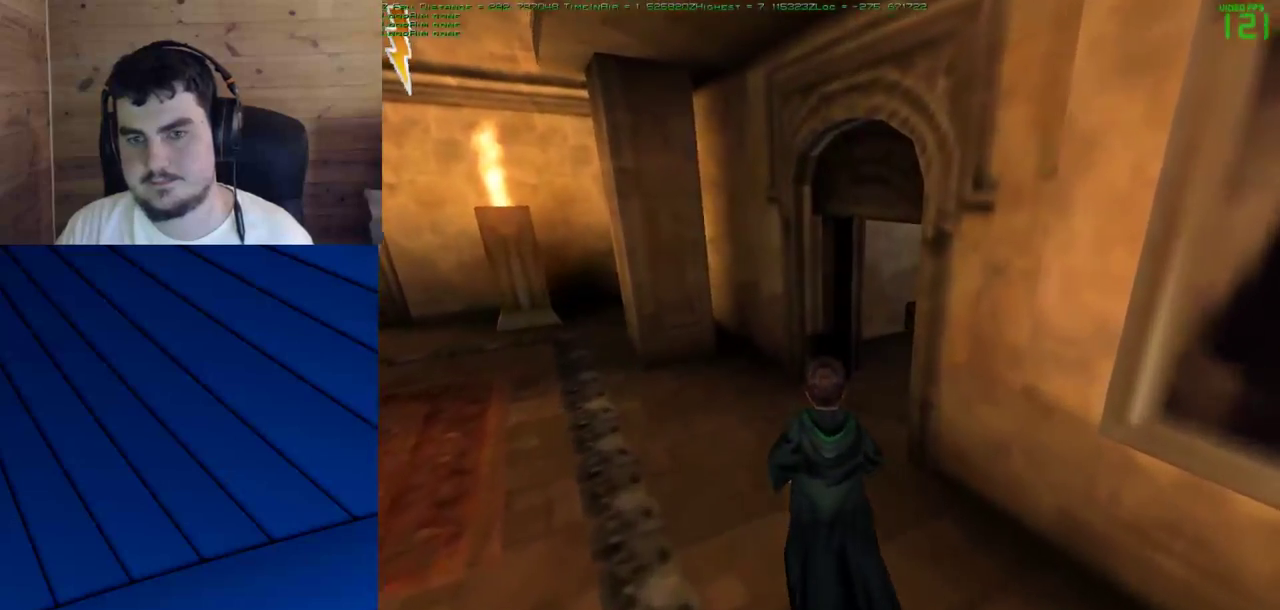
{"keys": ["shift", "w"], "mouse": [], "events": []}
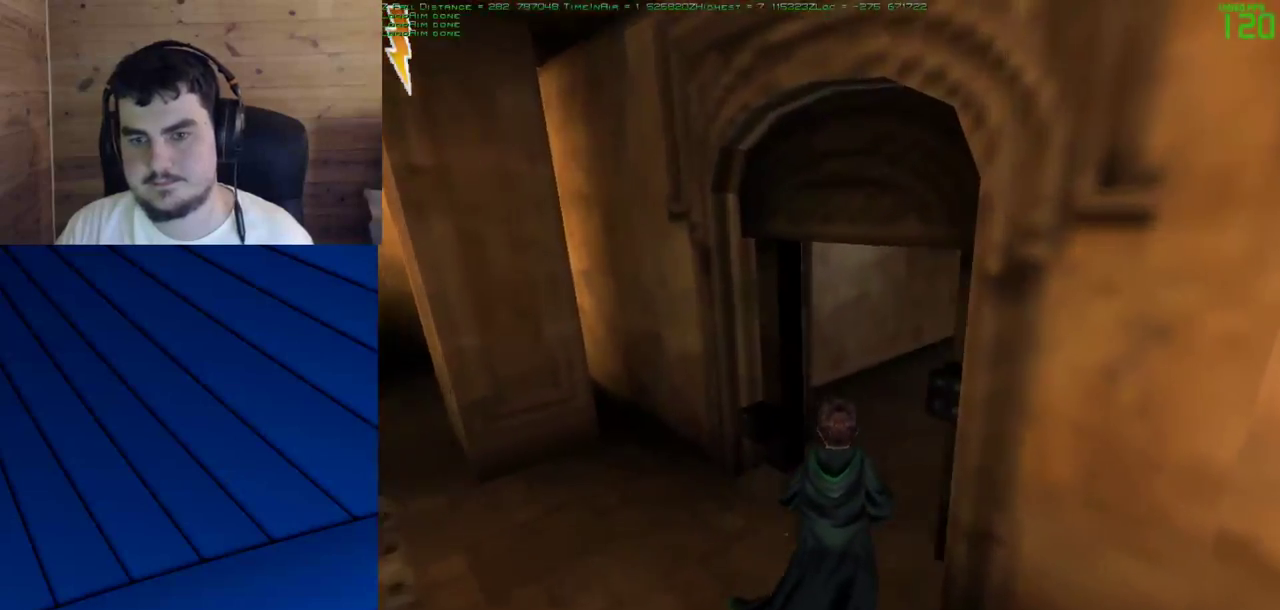
{"keys": ["shift", "w"], "mouse": [], "events": []}
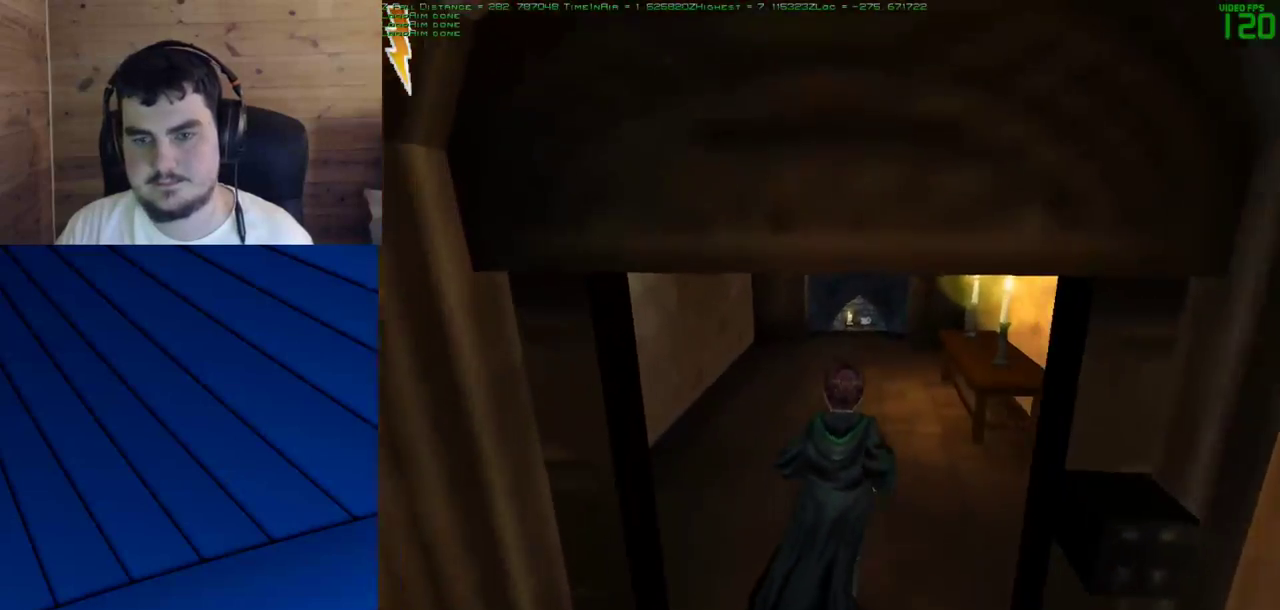
{"keys": ["shift", "w"], "mouse": ["left"], "events": [[333, "mouse_left", "down"], [367, "mouse_left", "up"], [467, "mouse_left", "down"]]}
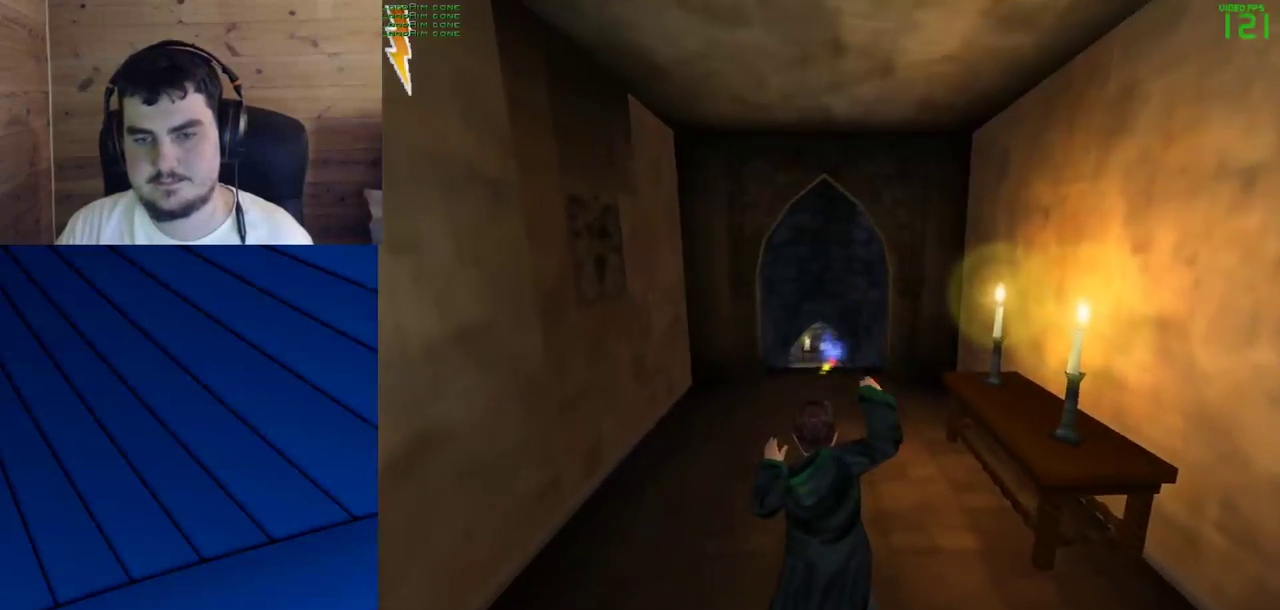
{"keys": ["shift", "w"], "mouse": ["left"], "events": [[67, "mouse_left", "up"], [100, "mouse_left", "down"], [250, "mouse_left", "up"], [300, "mouse_left", "down"], [383, "mouse_left", "up"], [483, "mouse_left", "down"]]}
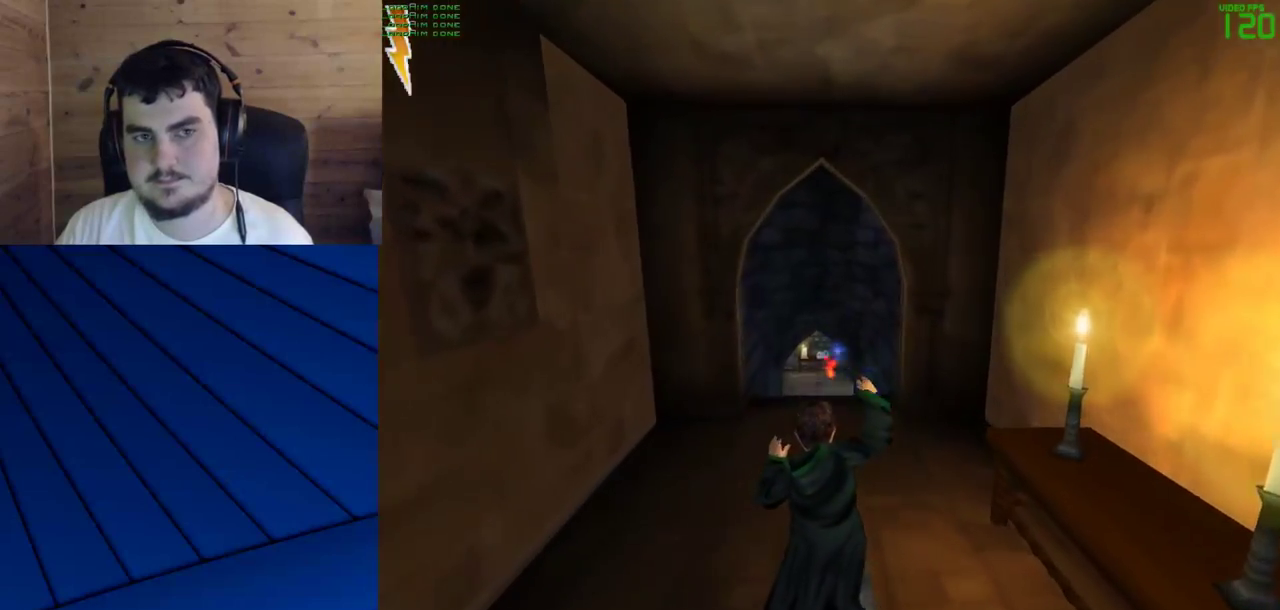
{"keys": ["shift", "w"], "mouse": [], "events": [[83, "mouse_left", "up"], [167, "mouse_left", "down"], [267, "mouse_left", "up"], [367, "mouse_left", "down"], [500, "mouse_left", "up"]]}